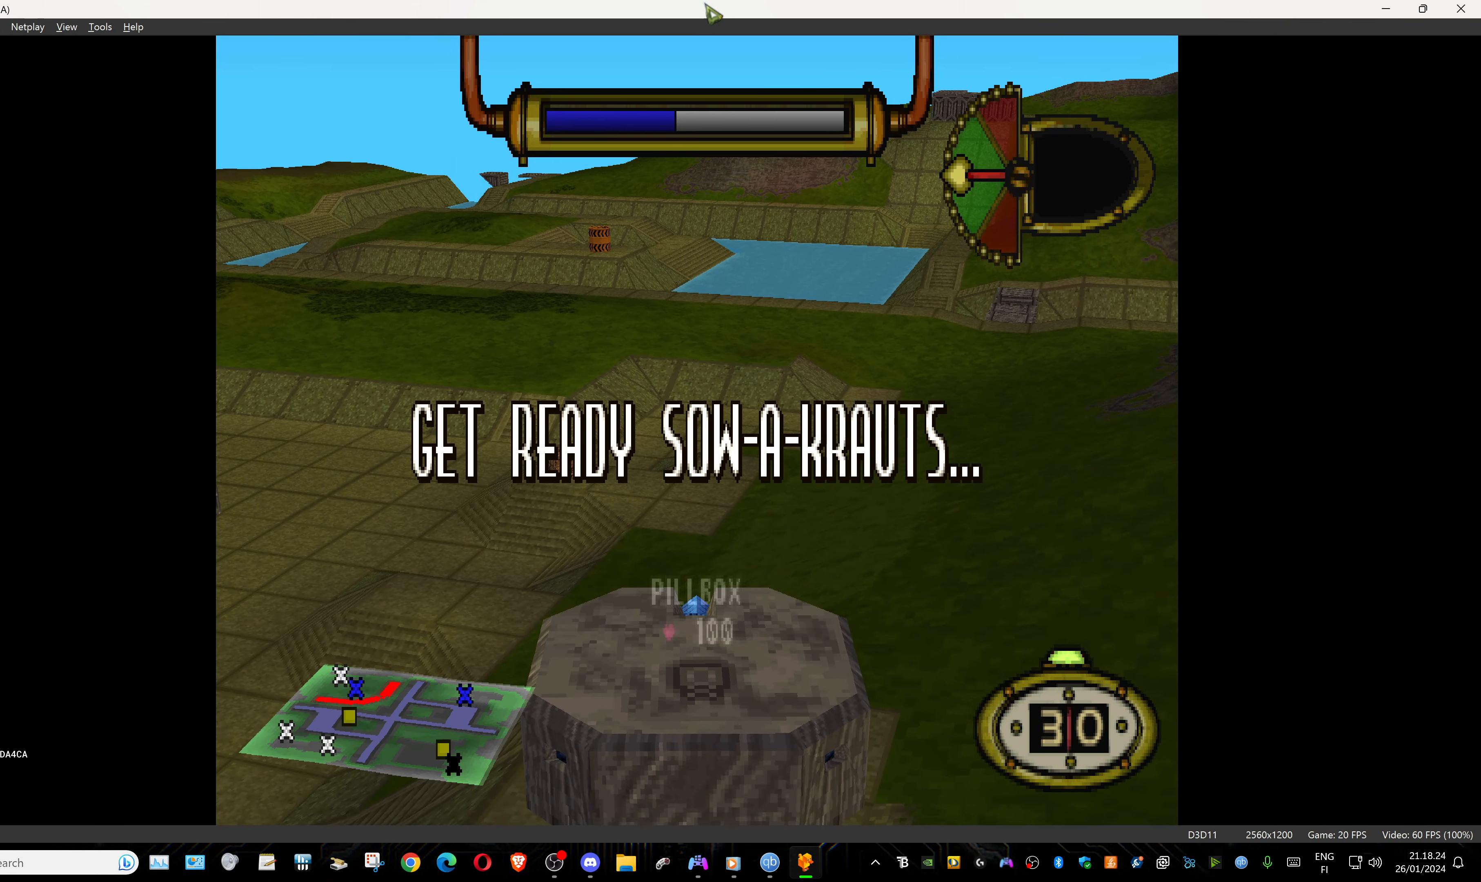
Gameplay with a controller (PlayStation layout); each line is a JSON object with the inputs held at the frame after it. "events" lists button and stick changes between this image and that frame as [ms after this image, input, new state], when the widget could be followed in between. Not read: left_stick right_stick.
{"buttons": [], "events": [[167, "TRIANGLE", "down"], [317, "TRIANGLE", "up"], [367, "TRIANGLE", "down"], [450, "TRIANGLE", "up"]]}
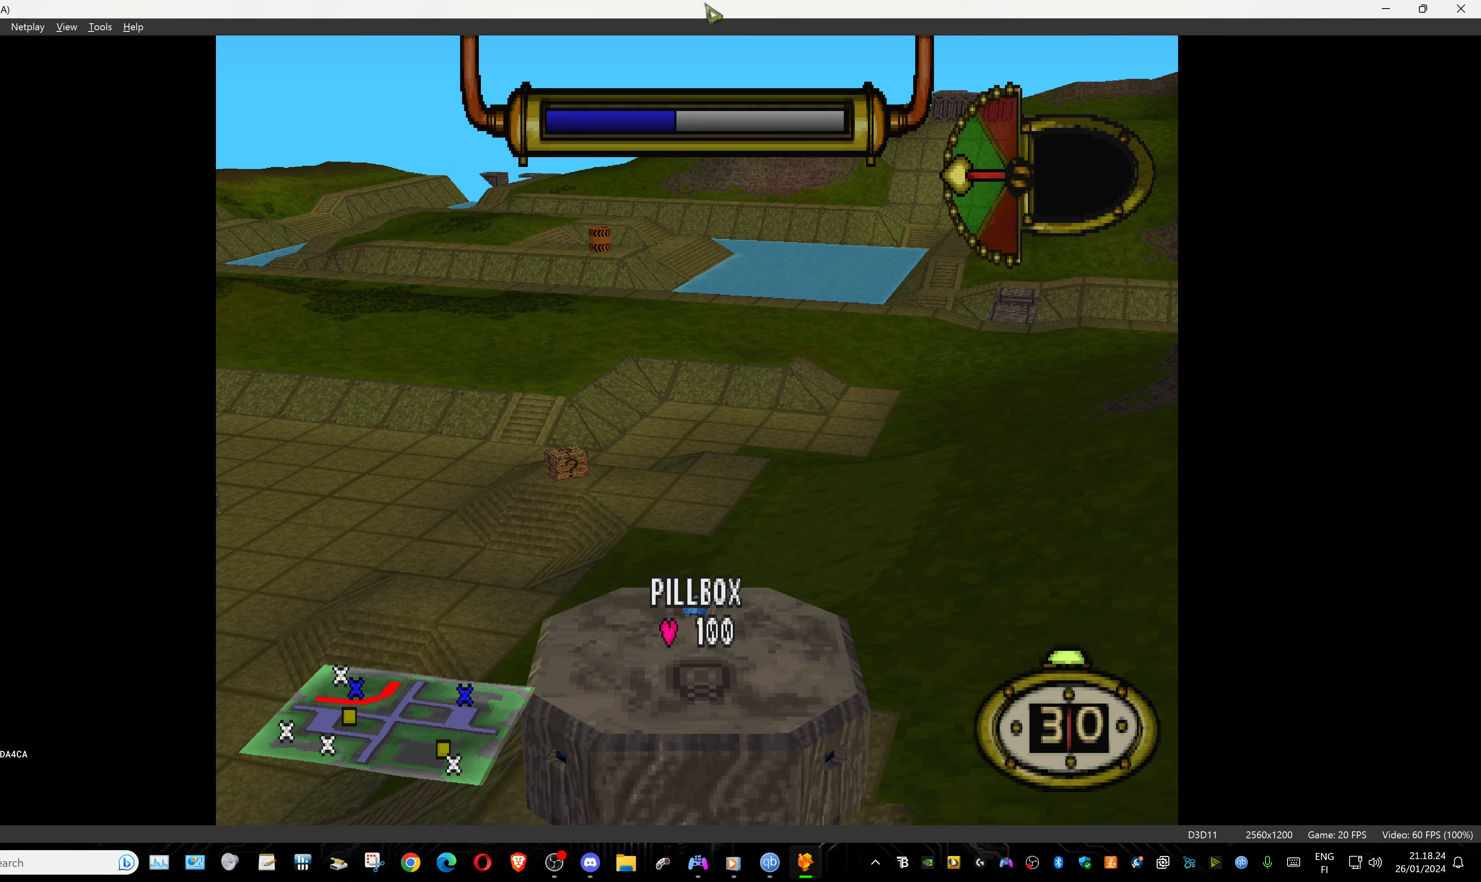
{"buttons": ["DPAD_LEFT"], "events": [[33, "TRIANGLE", "down"], [150, "TRIANGLE", "up"], [417, "DPAD_LEFT", "down"]]}
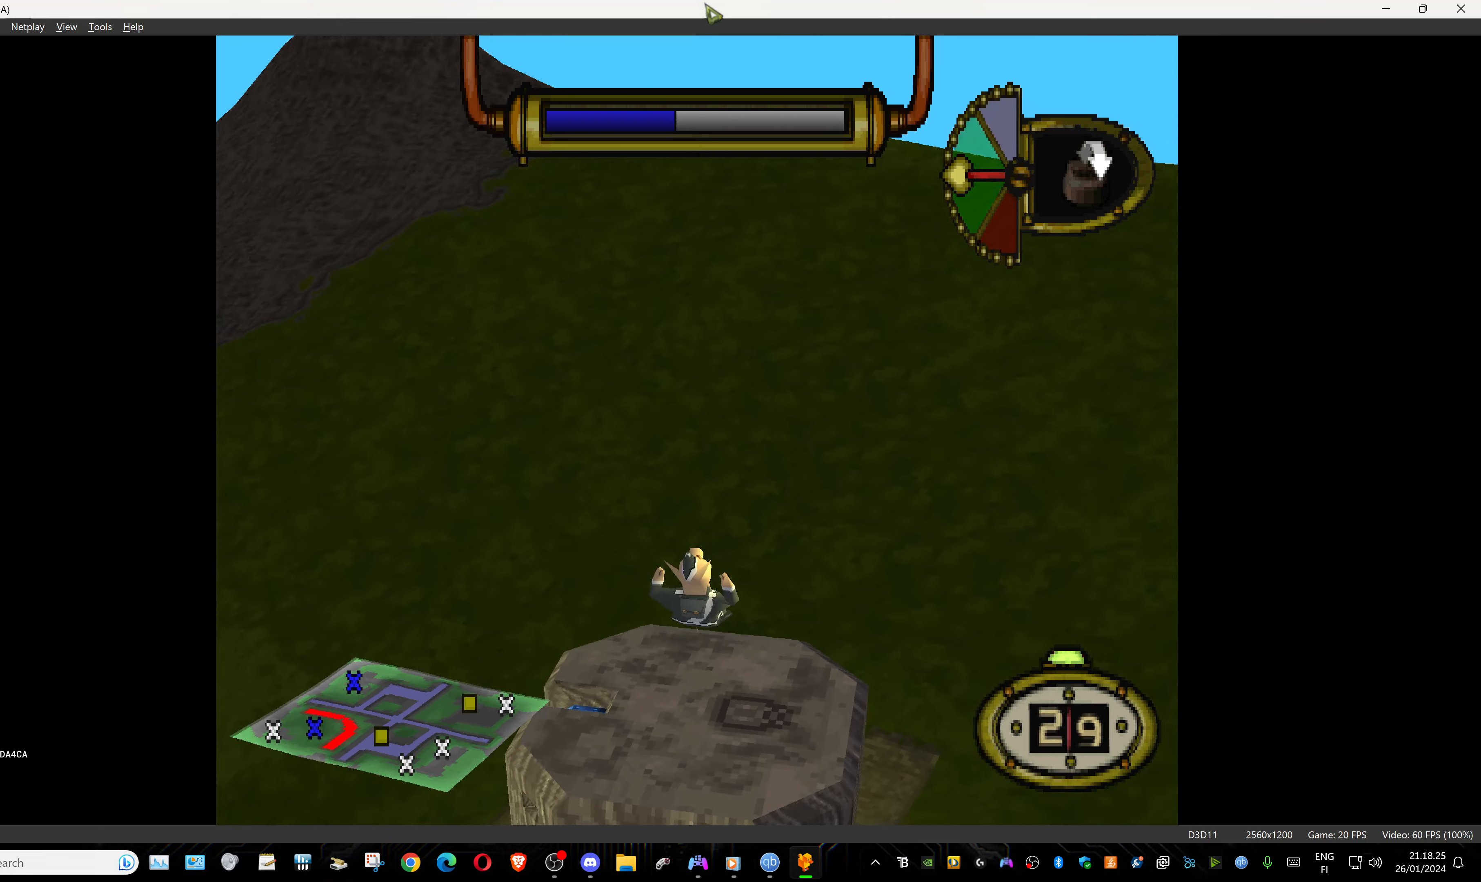
{"buttons": ["DPAD_LEFT"], "events": []}
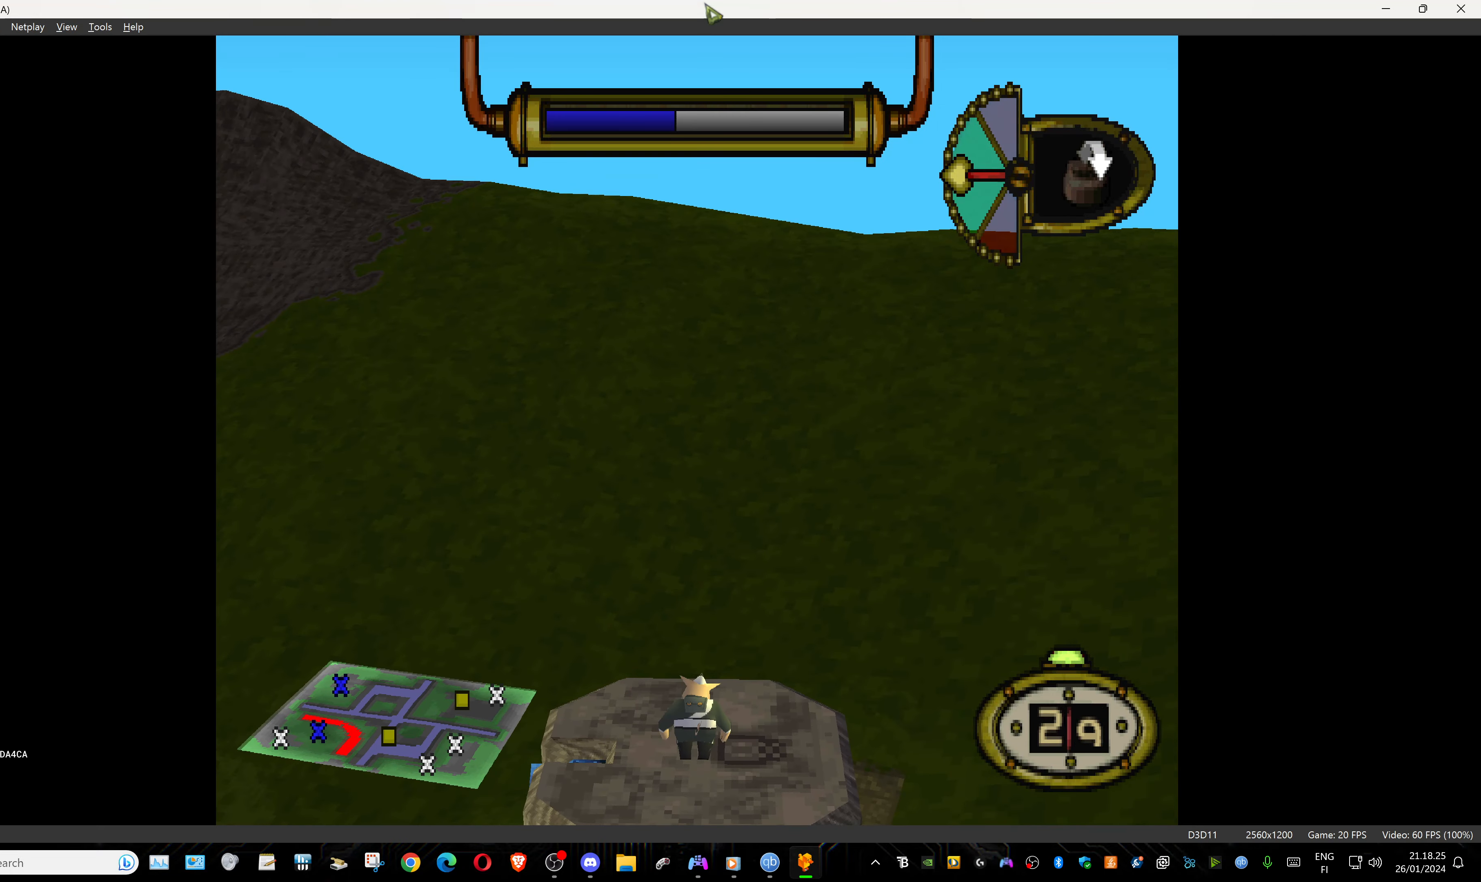
{"buttons": ["DPAD_LEFT"], "events": []}
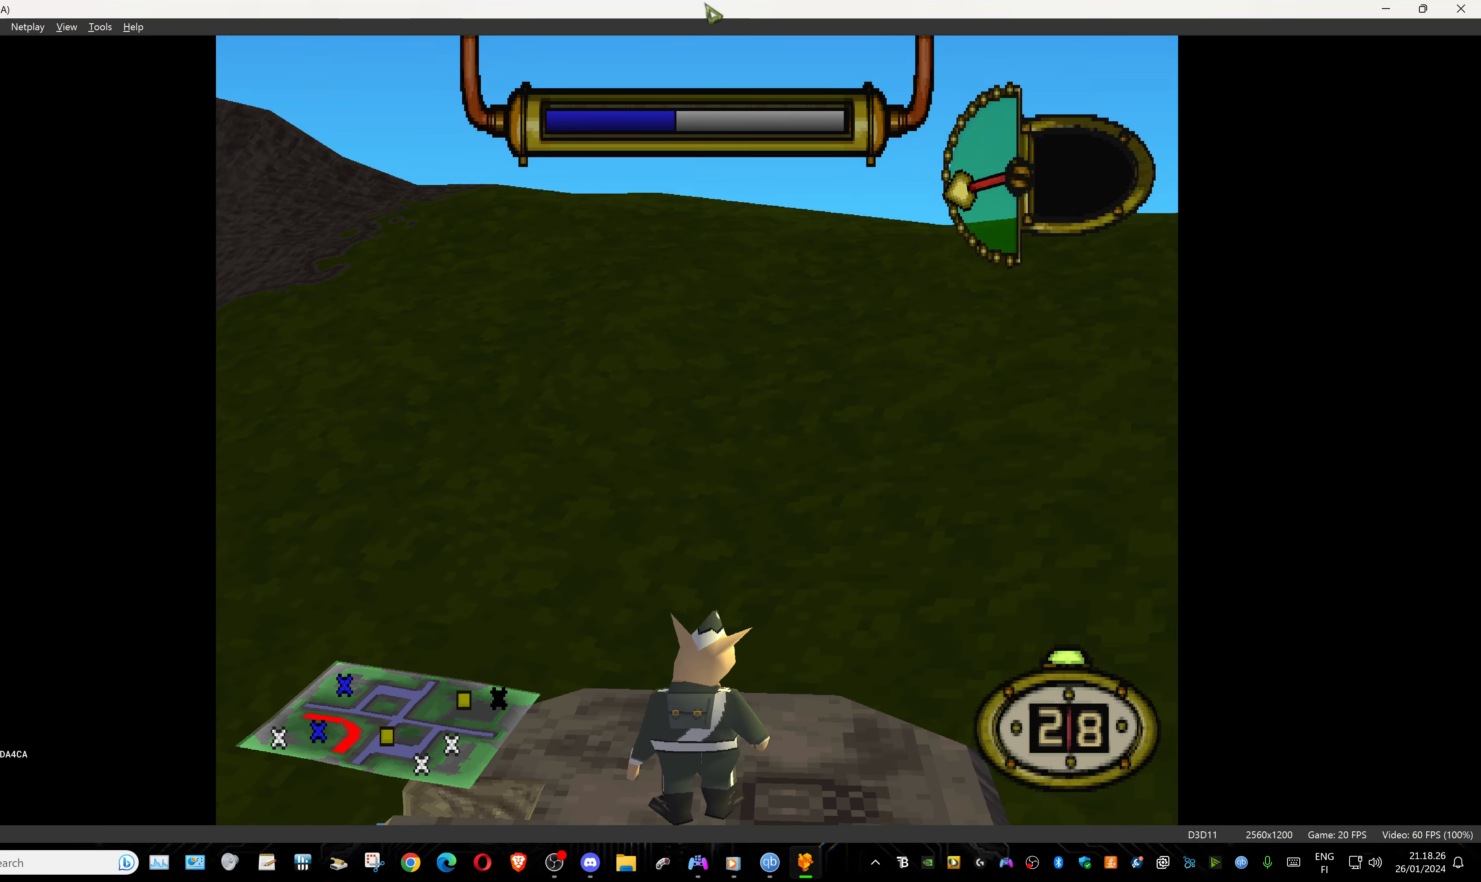
{"buttons": ["DPAD_LEFT"], "events": []}
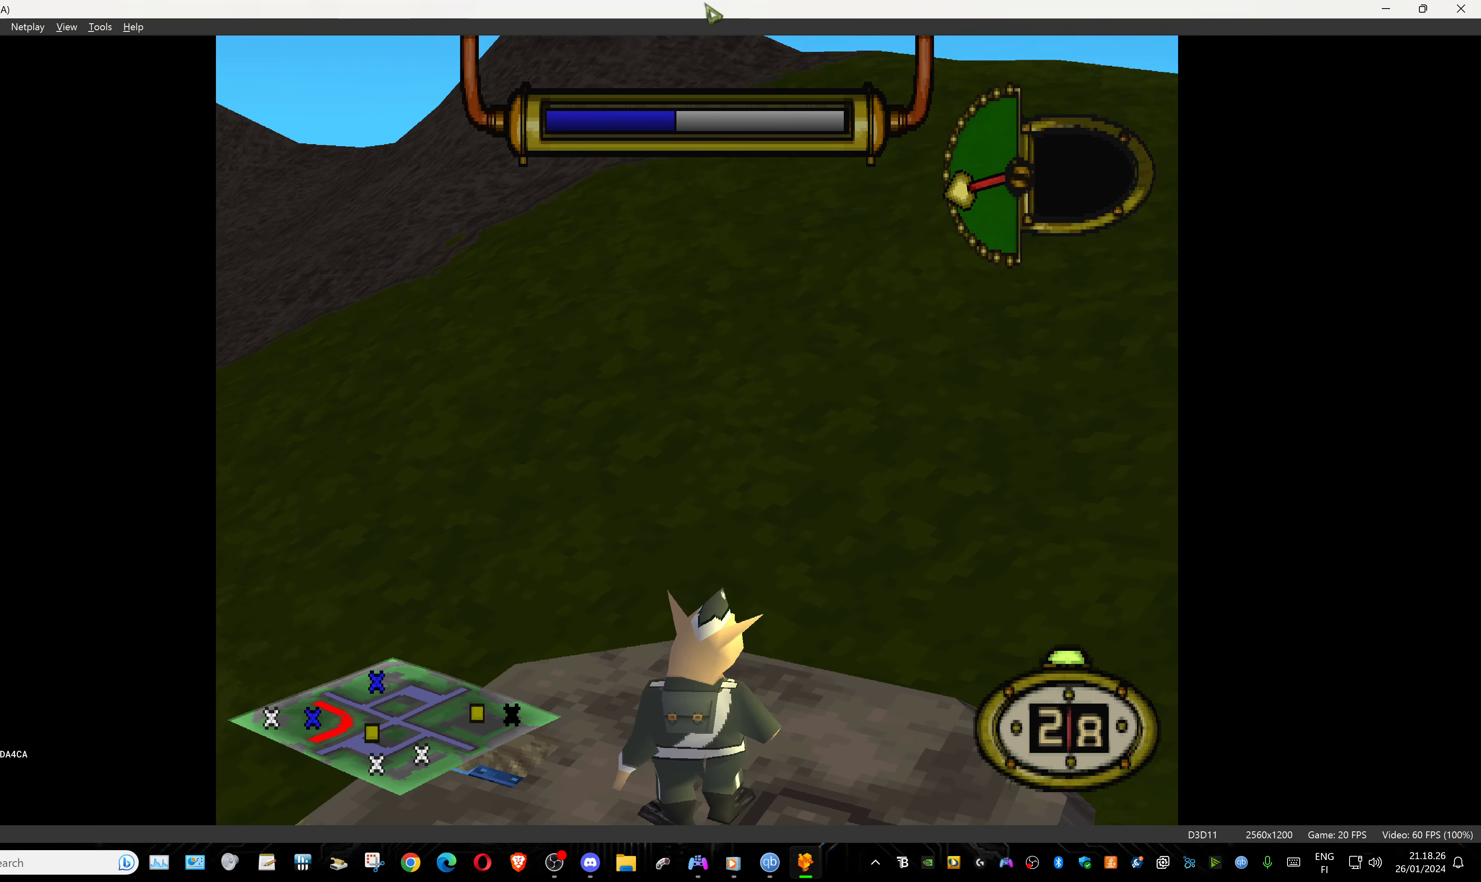
{"buttons": ["DPAD_UP", "DPAD_LEFT"], "events": [[200, "DPAD_UP", "down"]]}
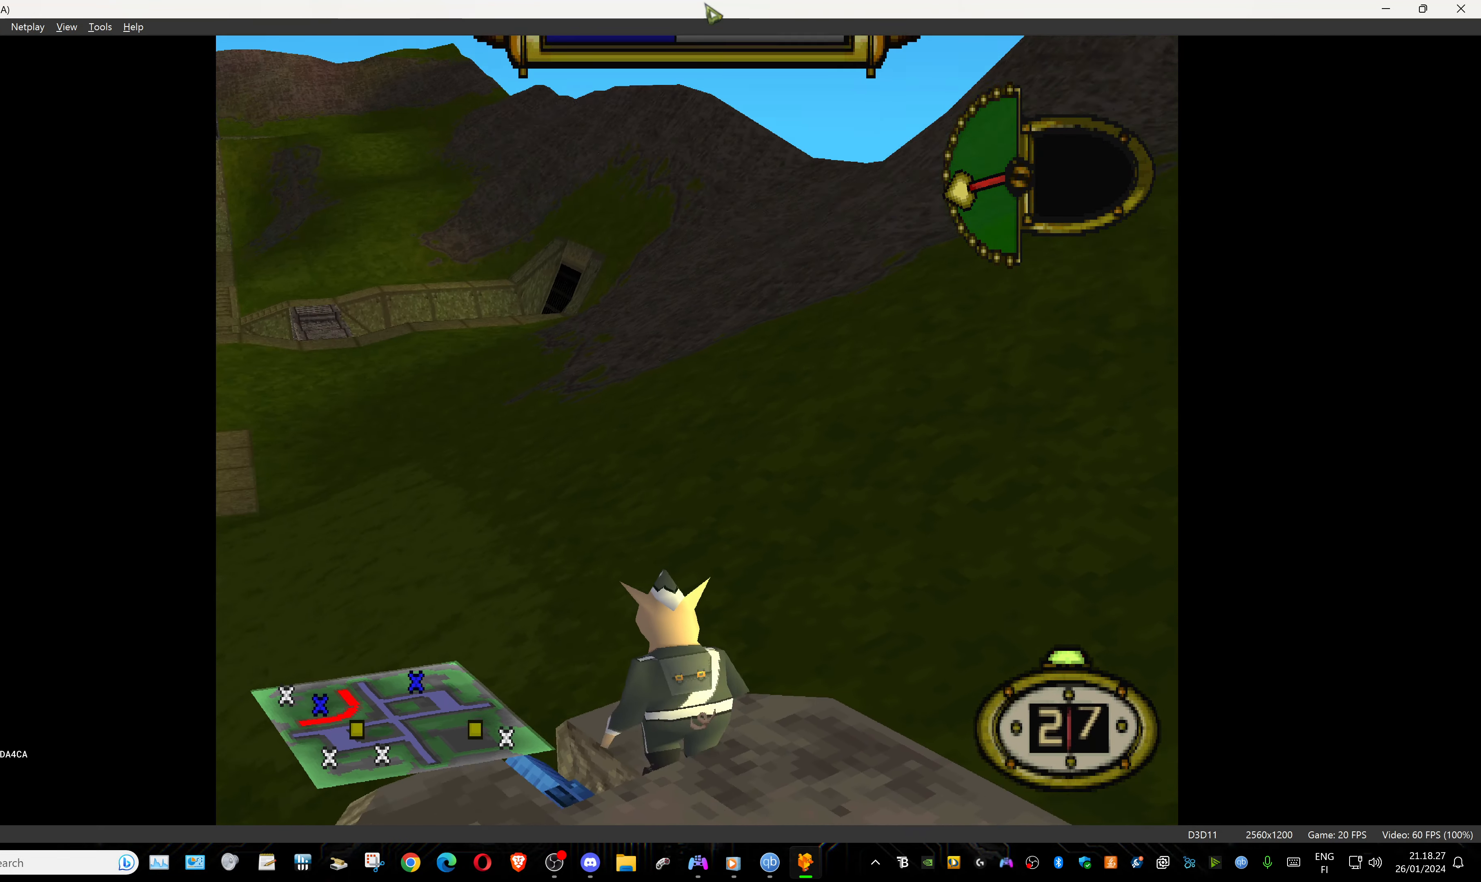
{"buttons": ["DPAD_UP"], "events": [[67, "DPAD_LEFT", "up"]]}
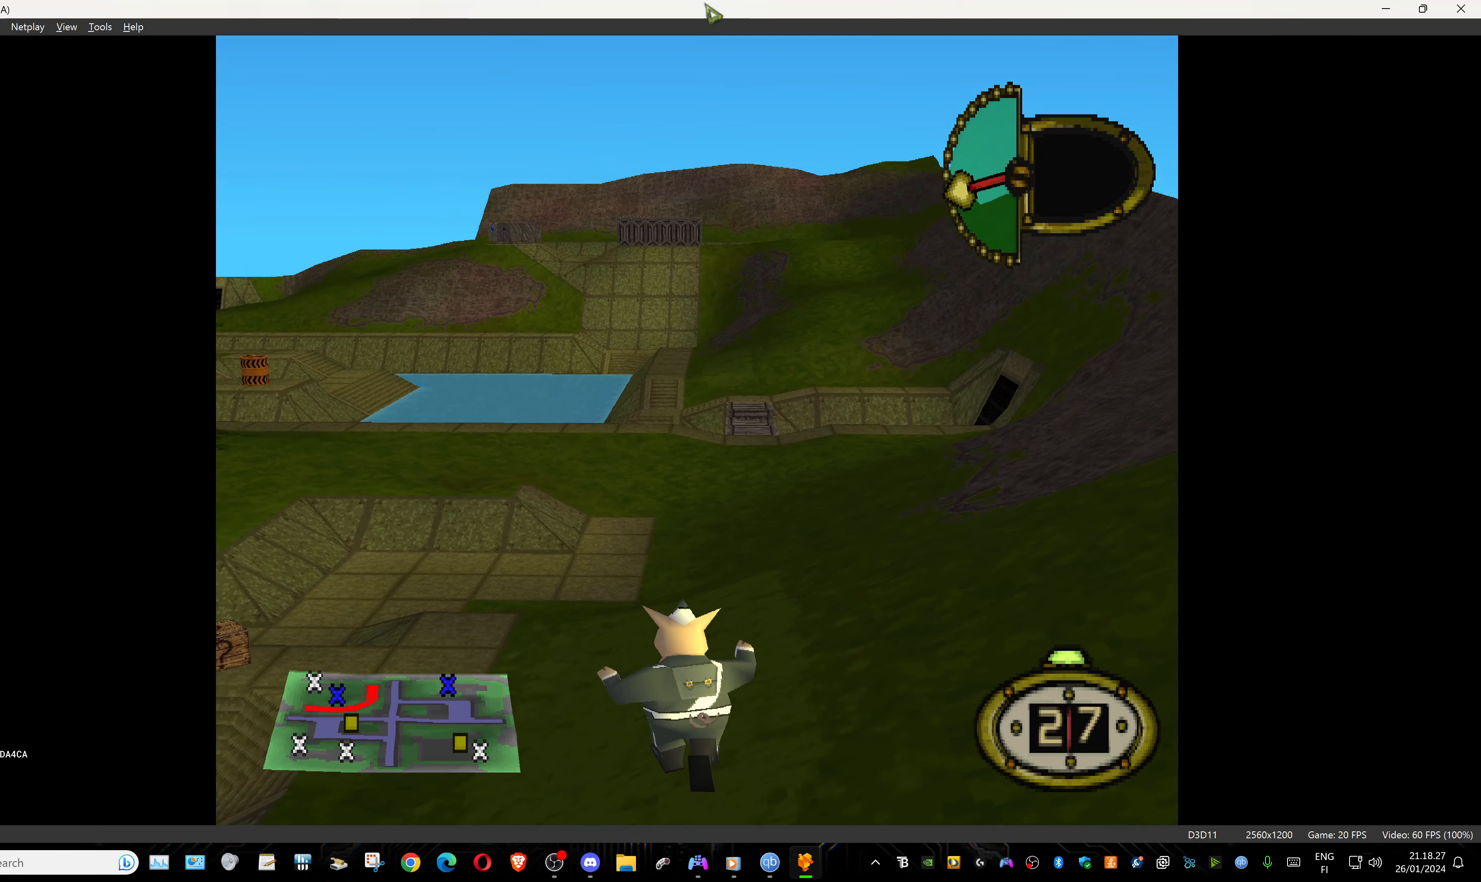
{"buttons": ["DPAD_UP"], "events": []}
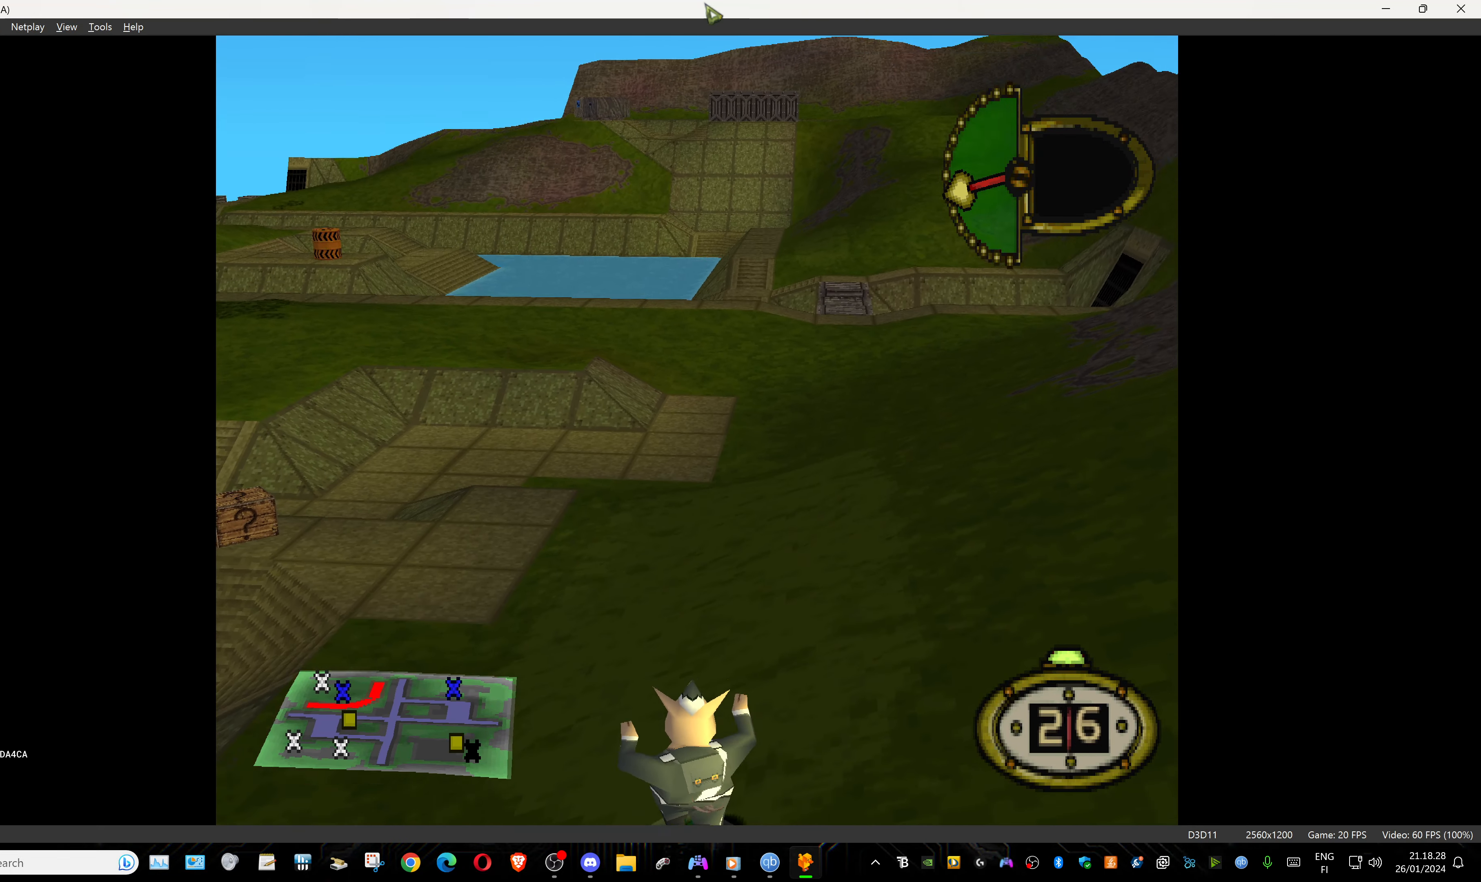
{"buttons": ["DPAD_UP", "DPAD_LEFT"], "events": [[67, "DPAD_LEFT", "down"]]}
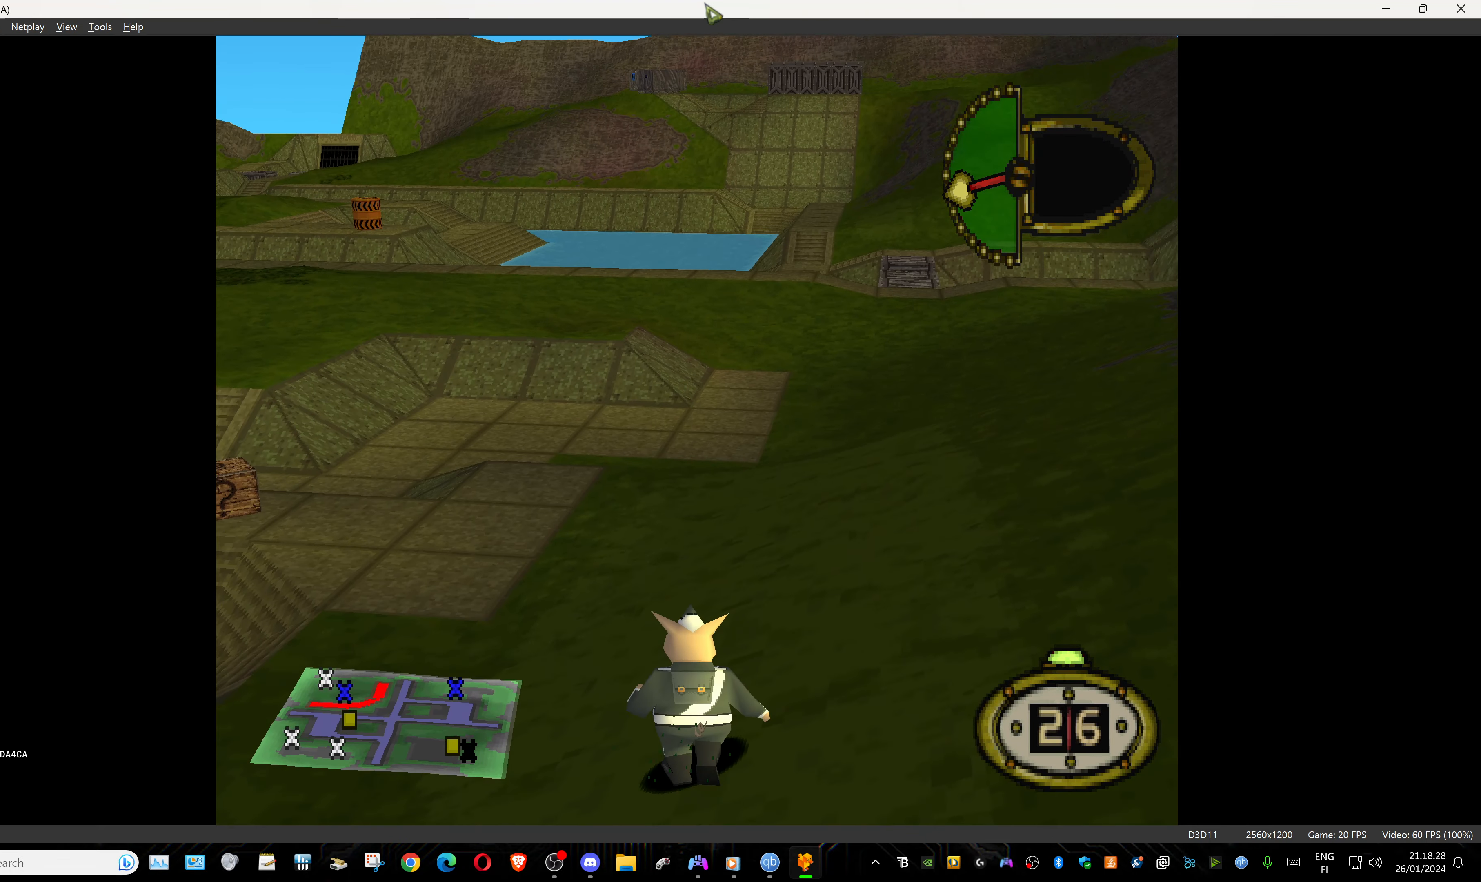
{"buttons": ["DPAD_UP"], "events": [[134, "DPAD_LEFT", "up"]]}
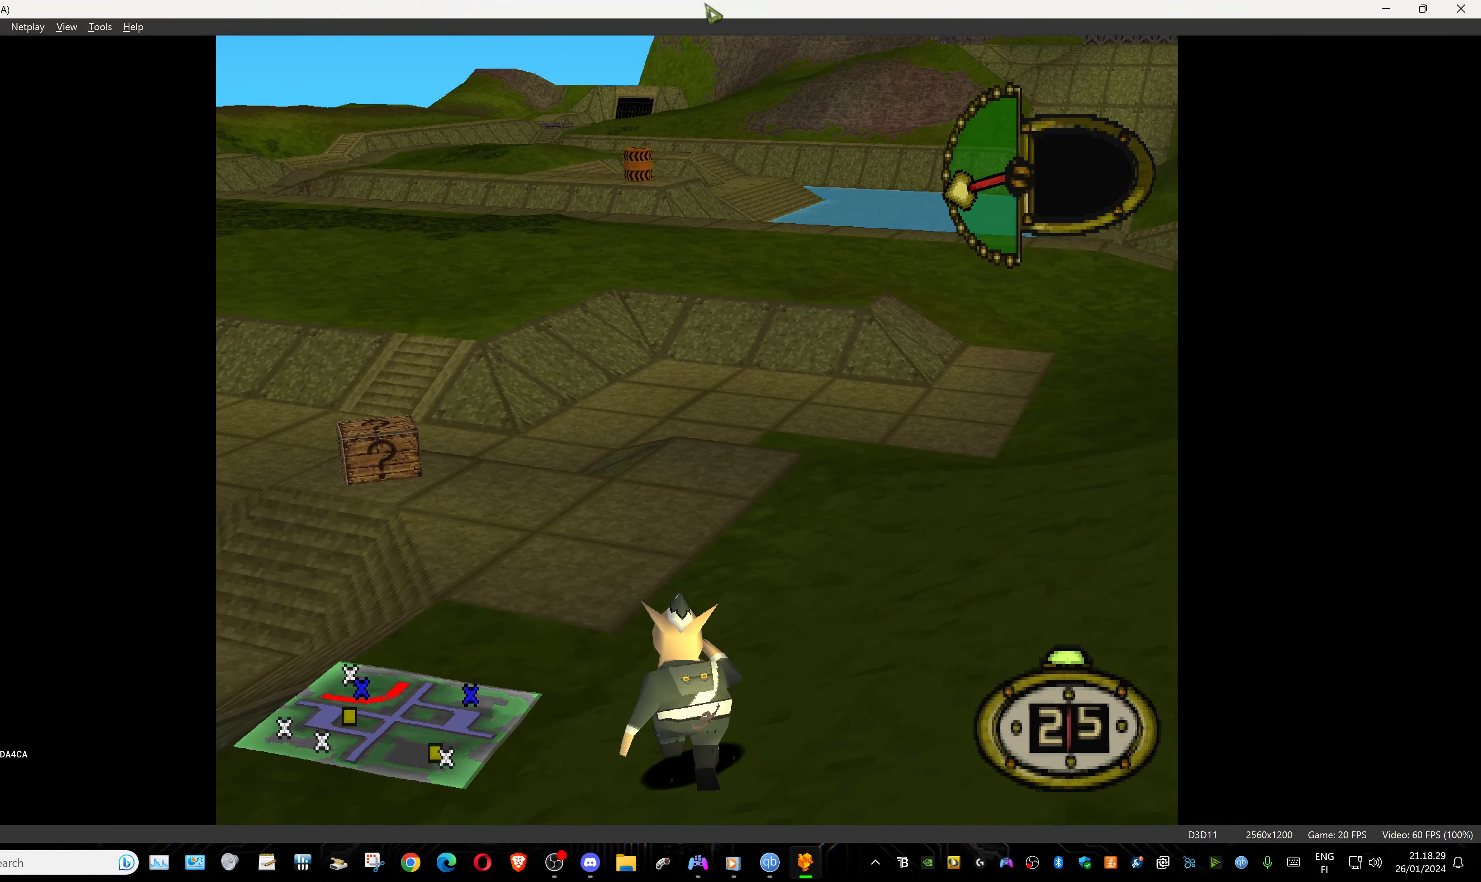
{"buttons": ["DPAD_UP", "DPAD_LEFT"], "events": [[284, "DPAD_LEFT", "down"]]}
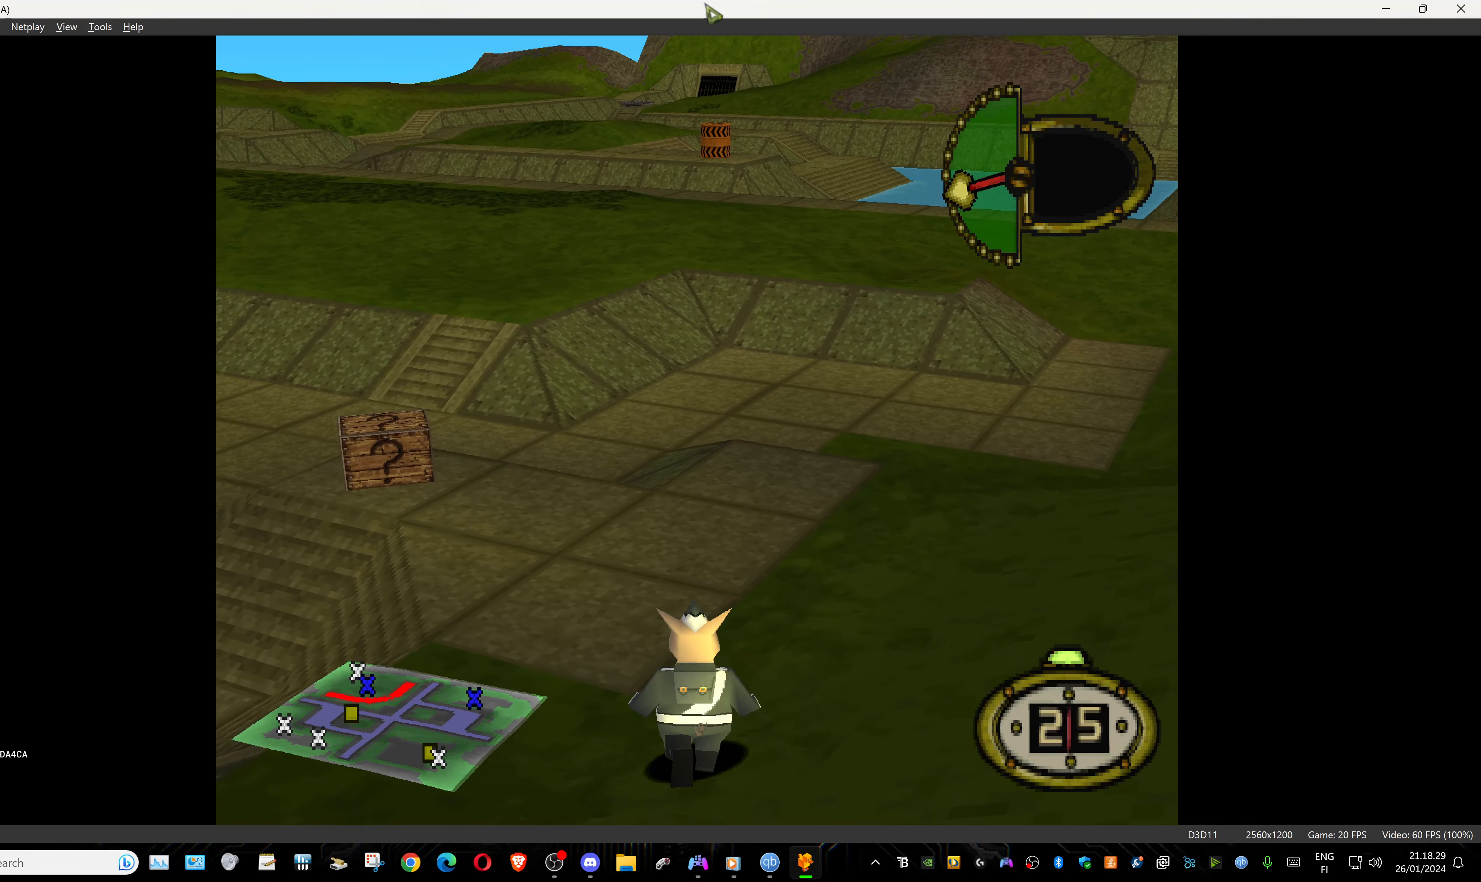
{"buttons": ["DPAD_UP"], "events": [[367, "DPAD_LEFT", "up"]]}
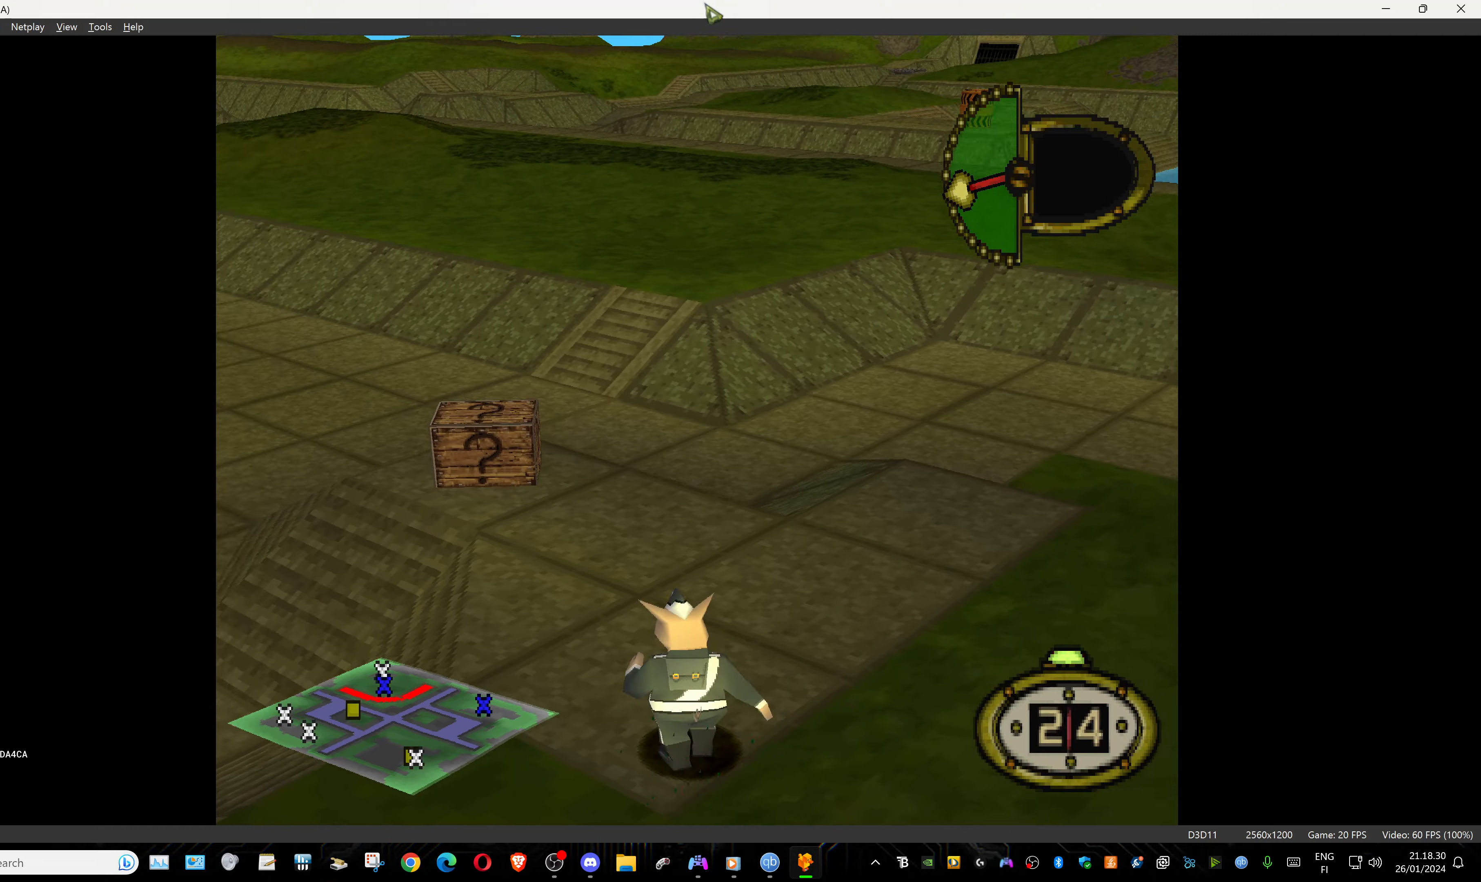
{"buttons": ["DPAD_UP", "DPAD_LEFT"], "events": [[100, "DPAD_LEFT", "down"]]}
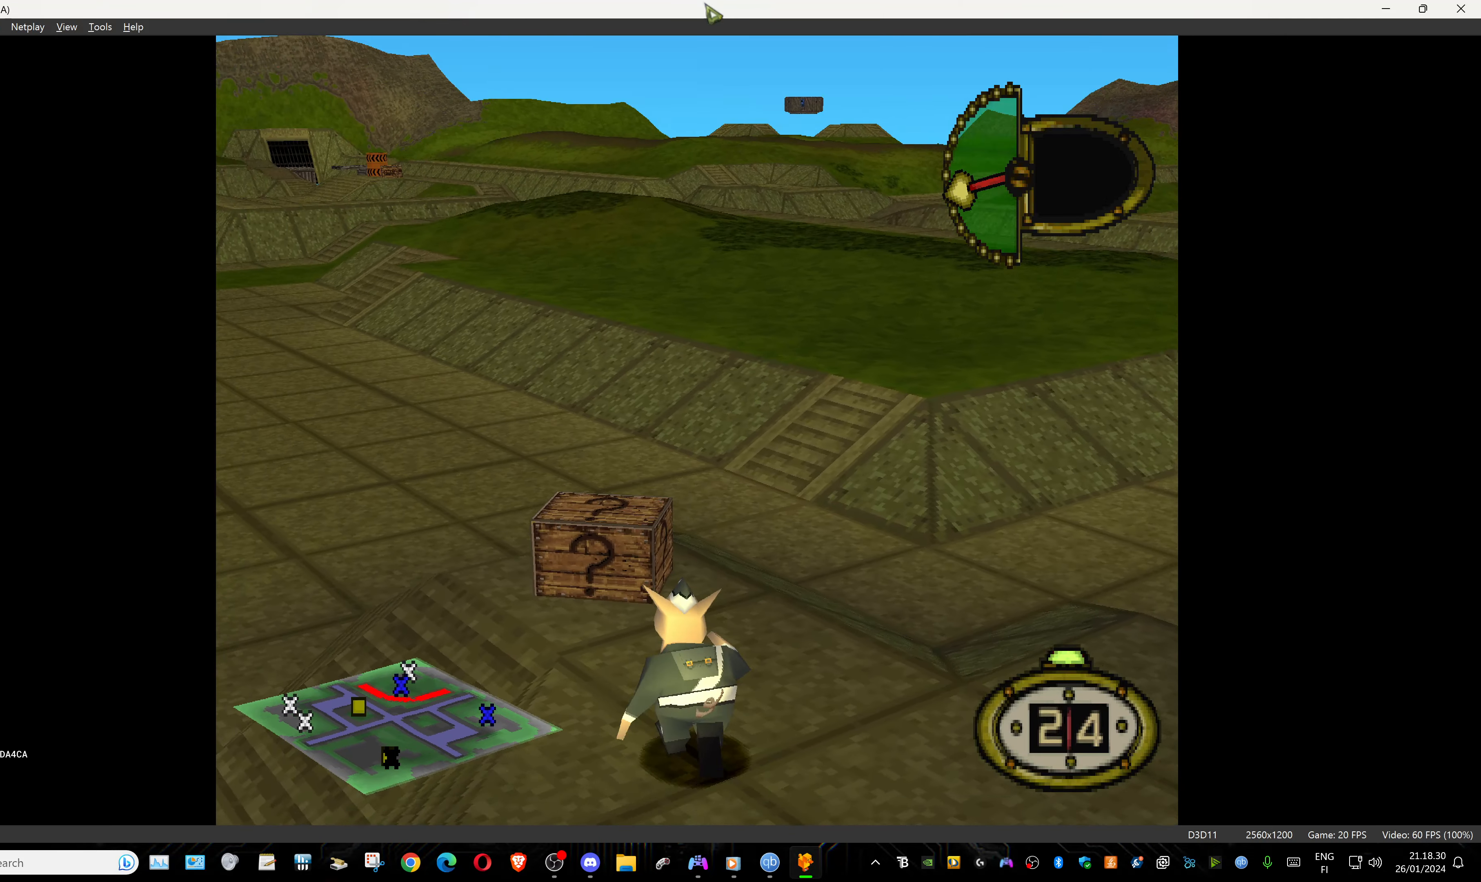
{"buttons": ["DPAD_LEFT"], "events": [[350, "DPAD_UP", "up"]]}
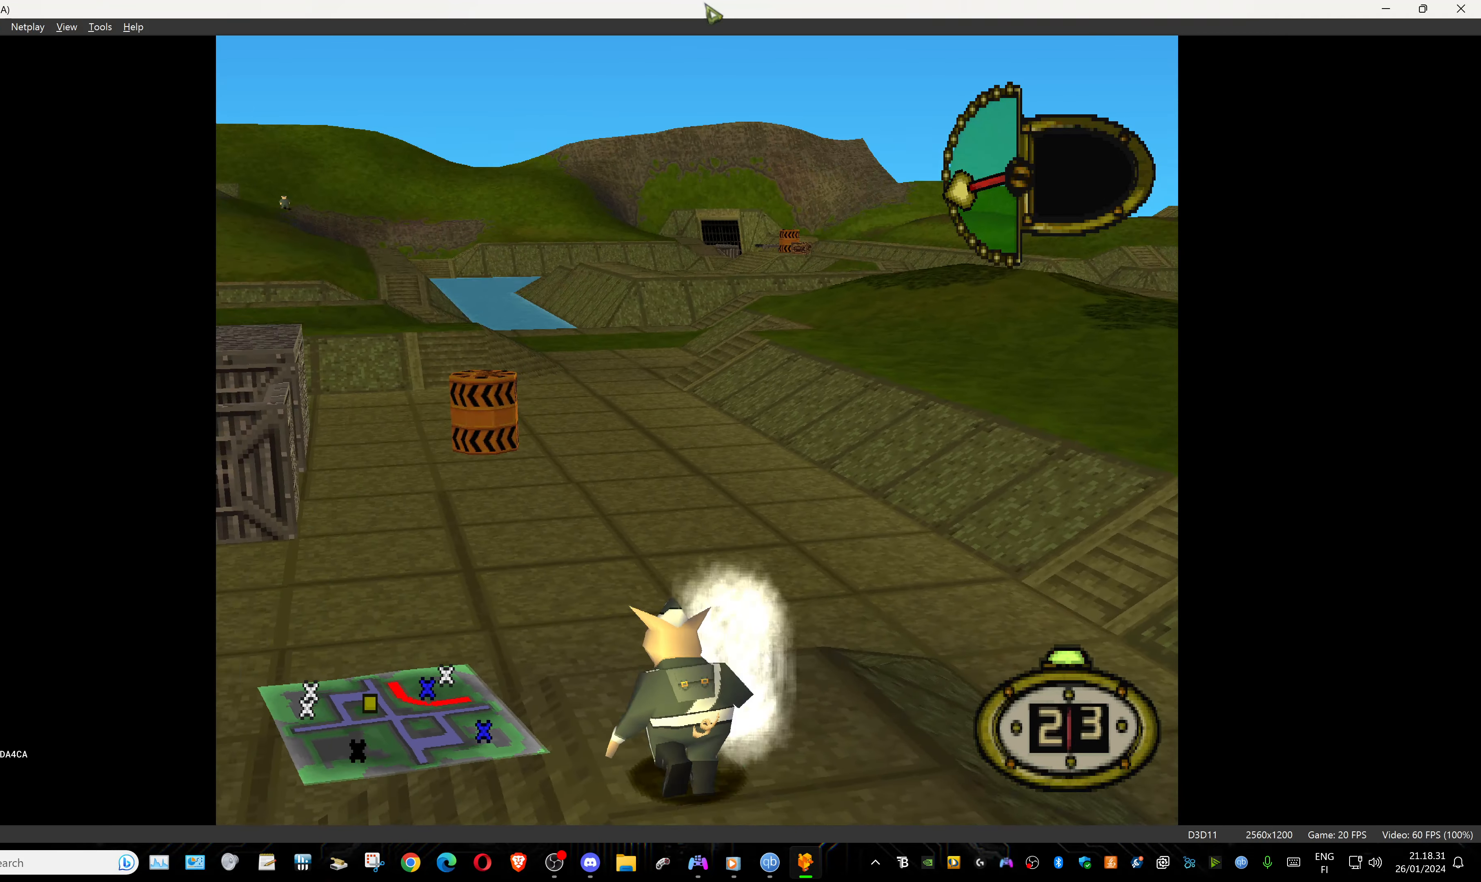
{"buttons": ["DPAD_DOWN", "DPAD_LEFT"], "events": [[16, "DPAD_DOWN", "down"]]}
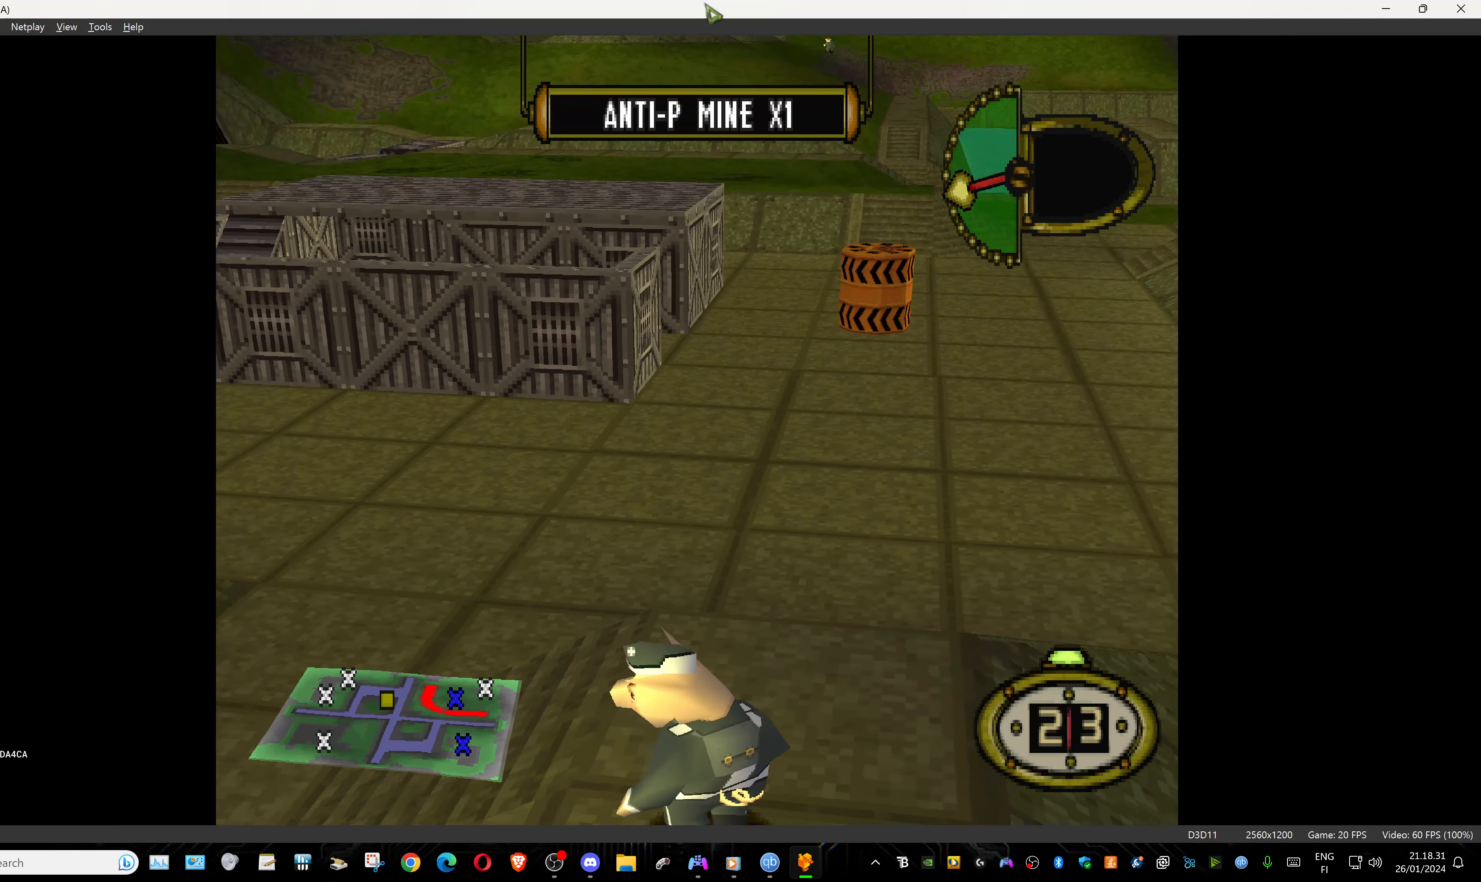
{"buttons": ["DPAD_LEFT"], "events": [[466, "DPAD_DOWN", "up"]]}
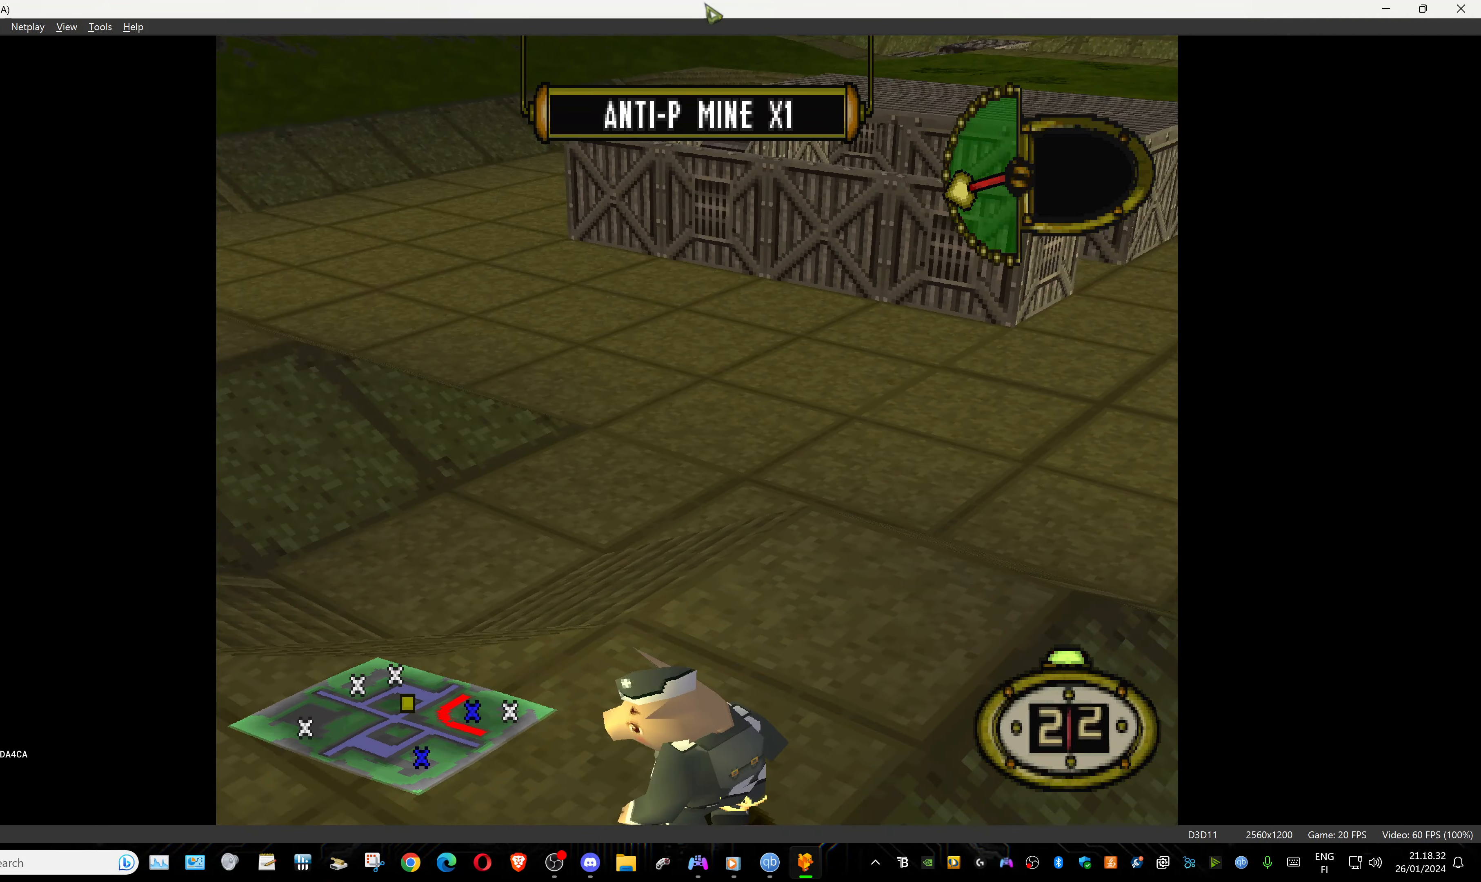
{"buttons": ["DPAD_UP", "DPAD_LEFT"], "events": [[116, "DPAD_UP", "down"]]}
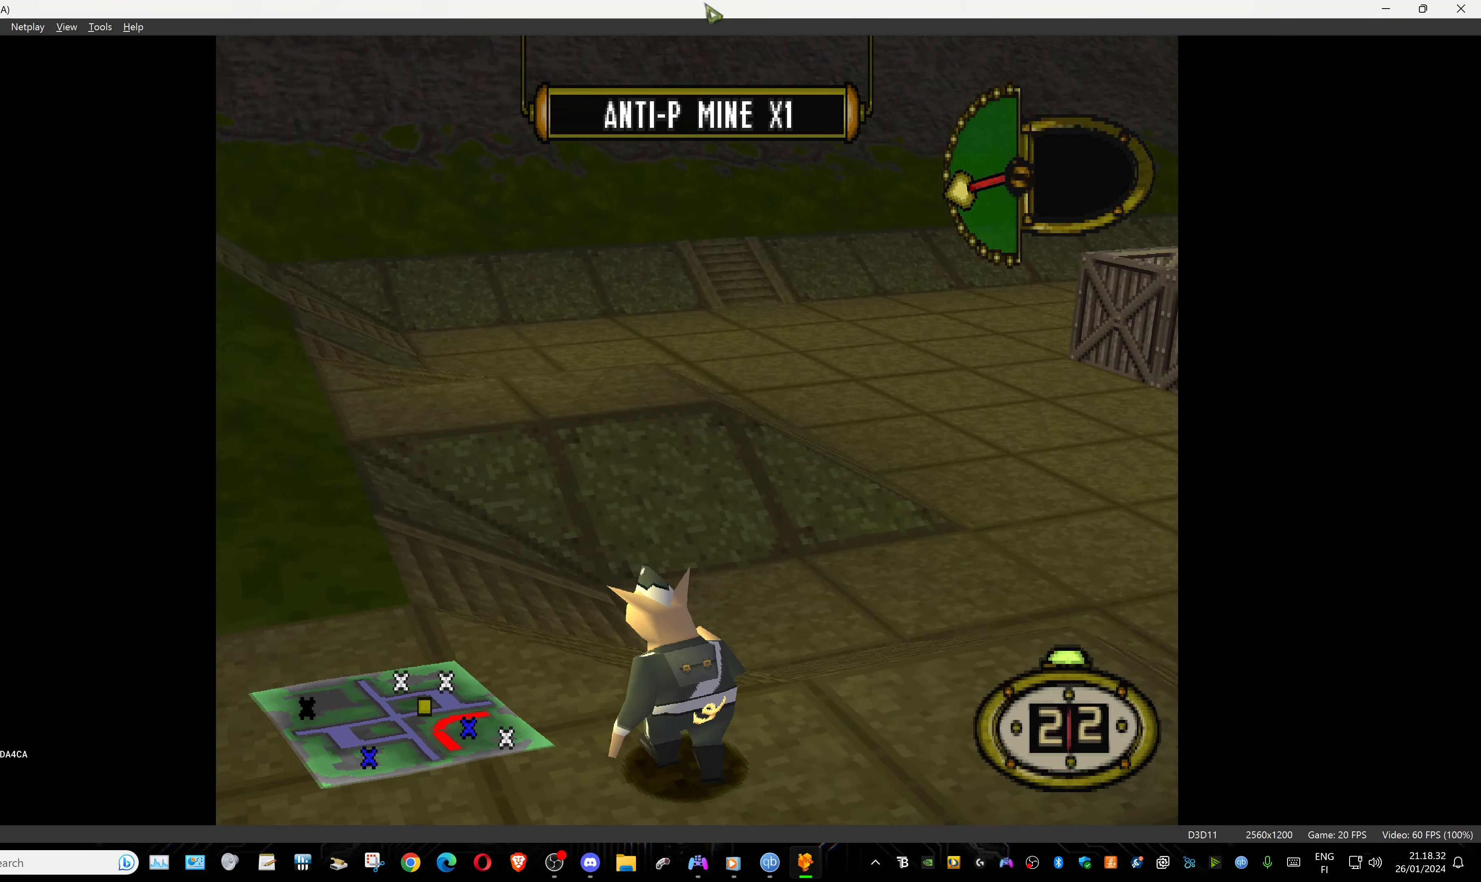
{"buttons": ["DPAD_UP", "DPAD_LEFT"], "events": [[116, "DPAD_UP", "up"], [150, "DPAD_DOWN", "down"], [300, "DPAD_DOWN", "up"], [400, "DPAD_UP", "down"]]}
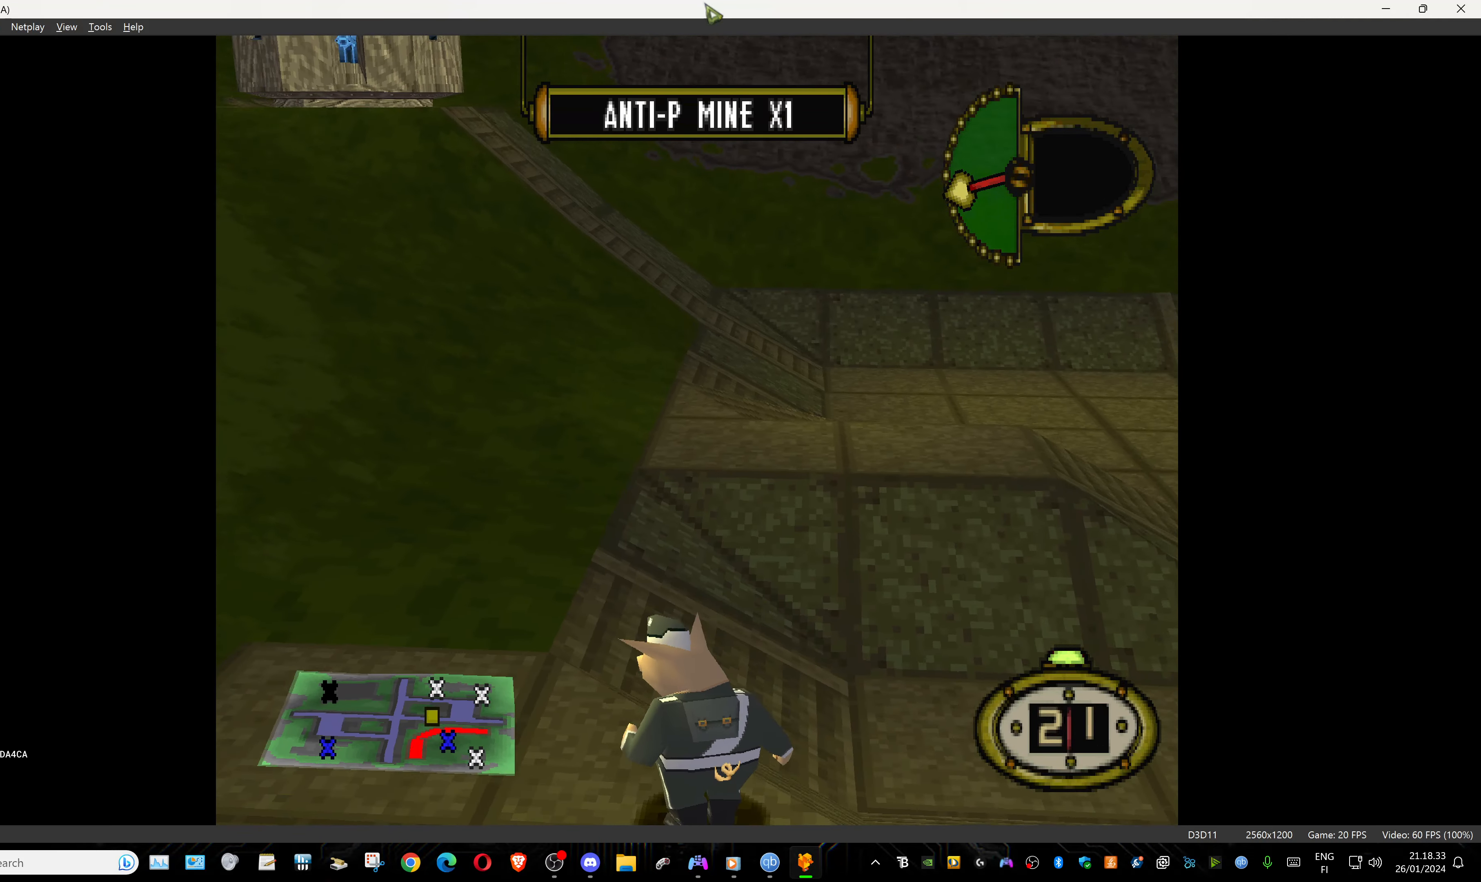
{"buttons": ["DPAD_UP", "DPAD_RIGHT"], "events": [[116, "DPAD_LEFT", "up"], [450, "DPAD_RIGHT", "down"]]}
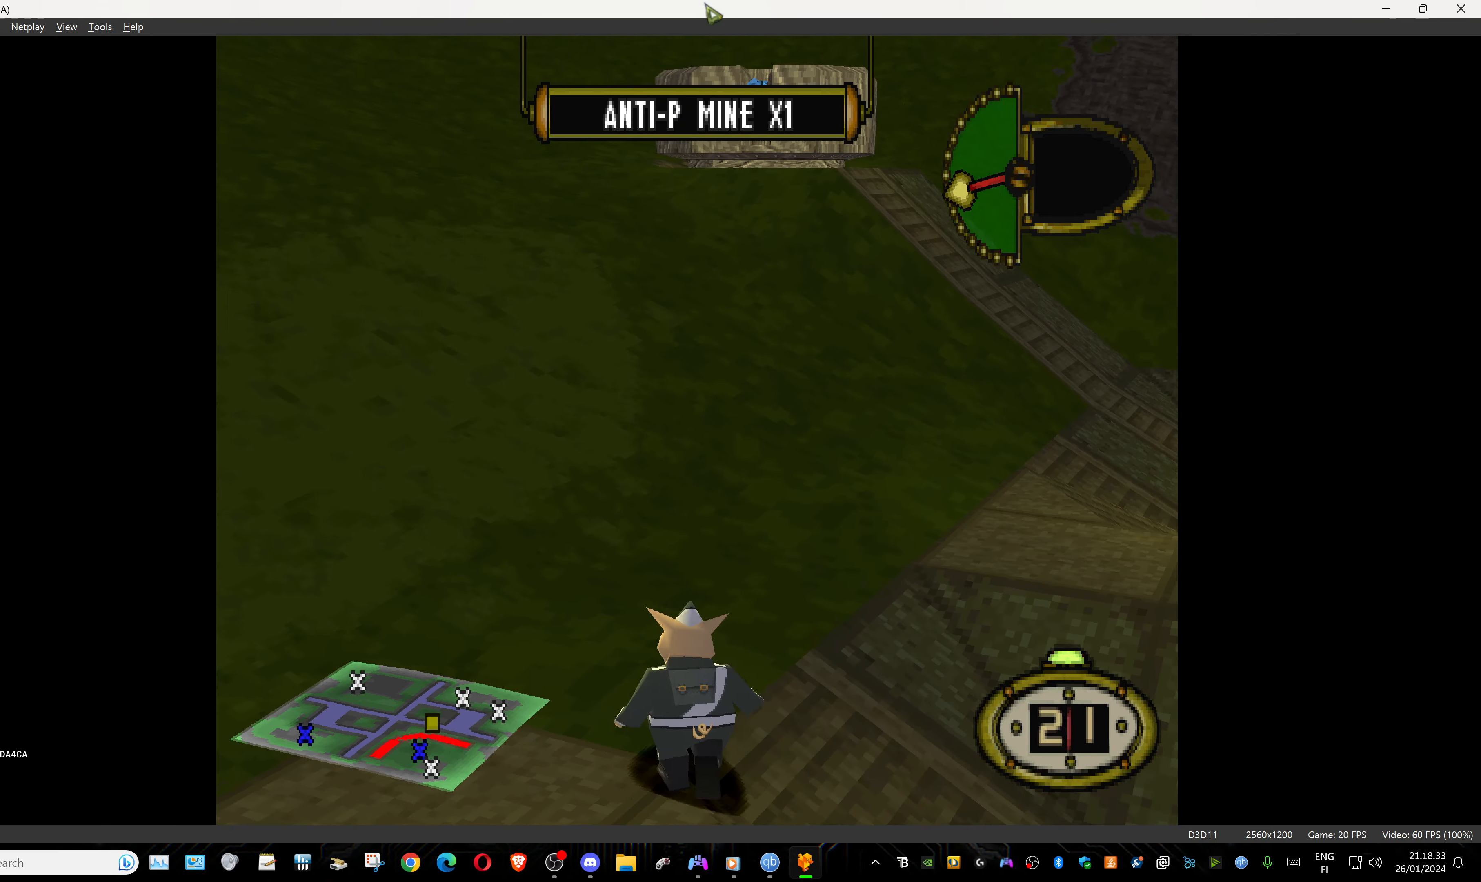
{"buttons": ["DPAD_UP"], "events": [[316, "DPAD_RIGHT", "up"]]}
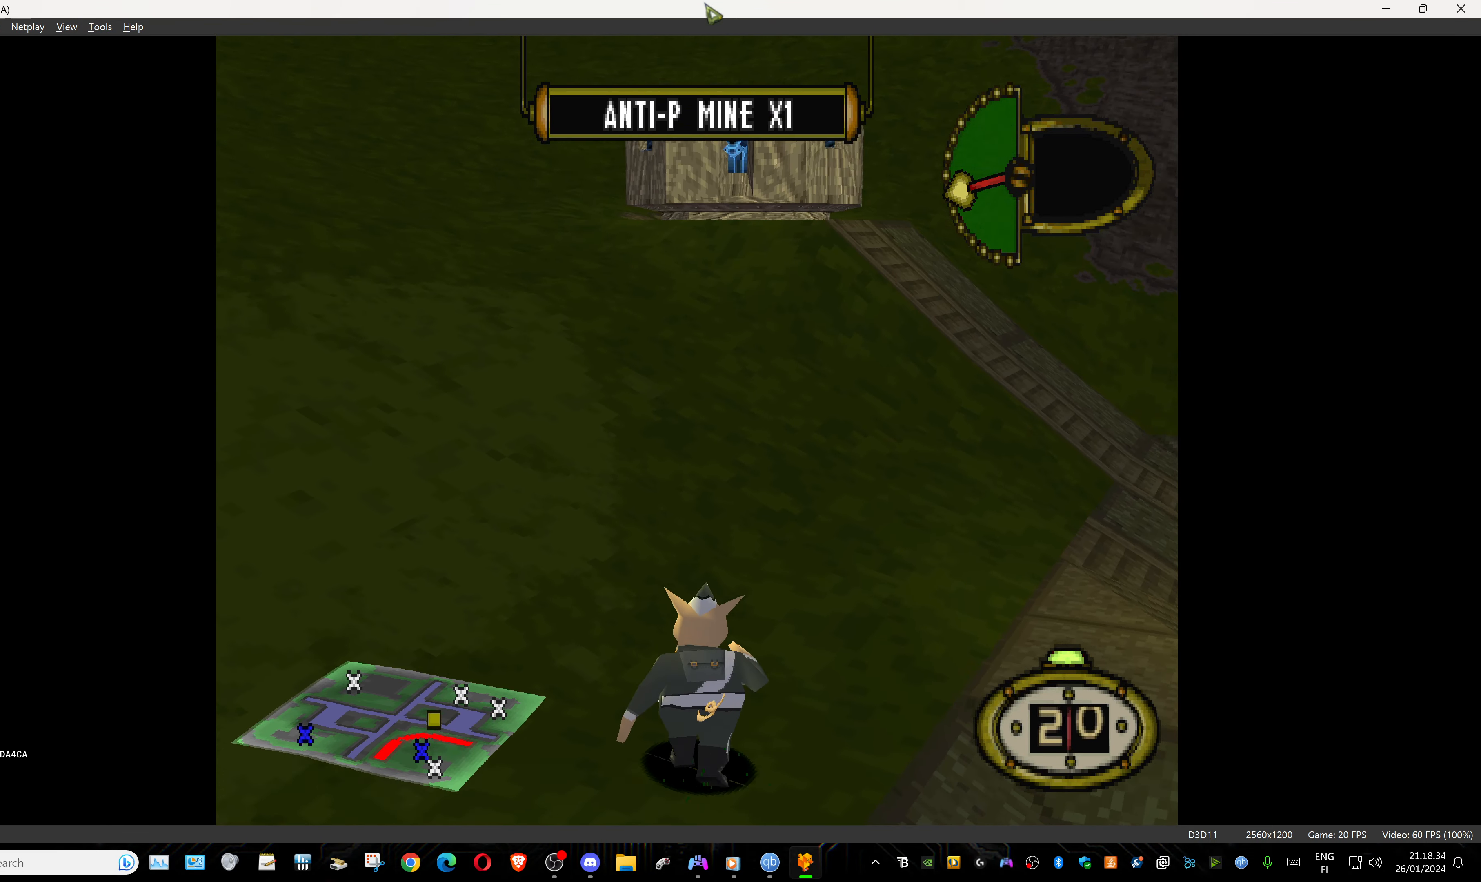
{"buttons": ["DPAD_UP"], "events": []}
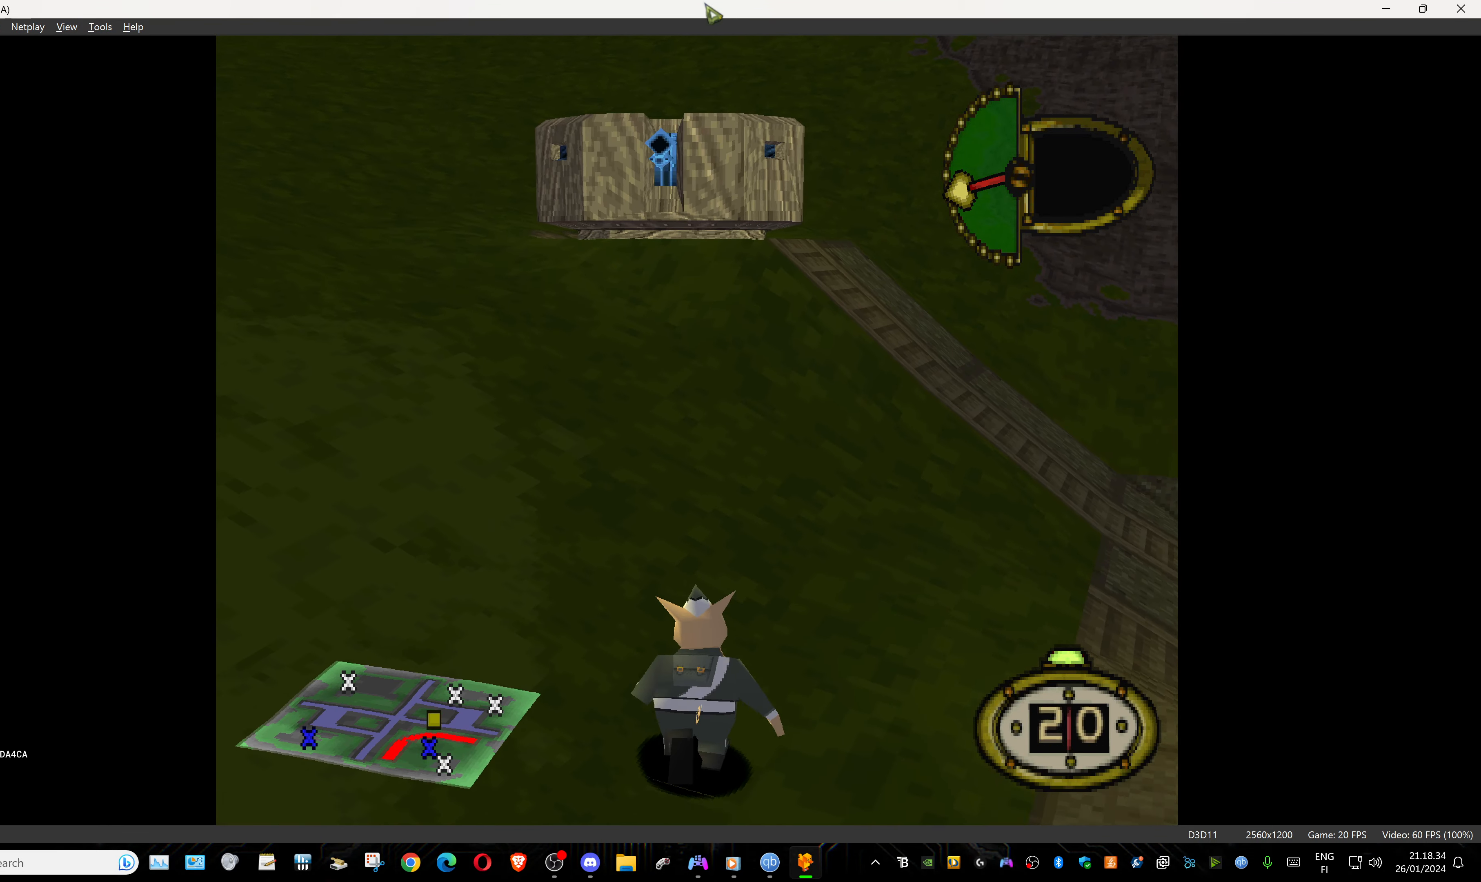
{"buttons": ["DPAD_UP"], "events": [[100, "DPAD_LEFT", "down"], [400, "DPAD_LEFT", "up"]]}
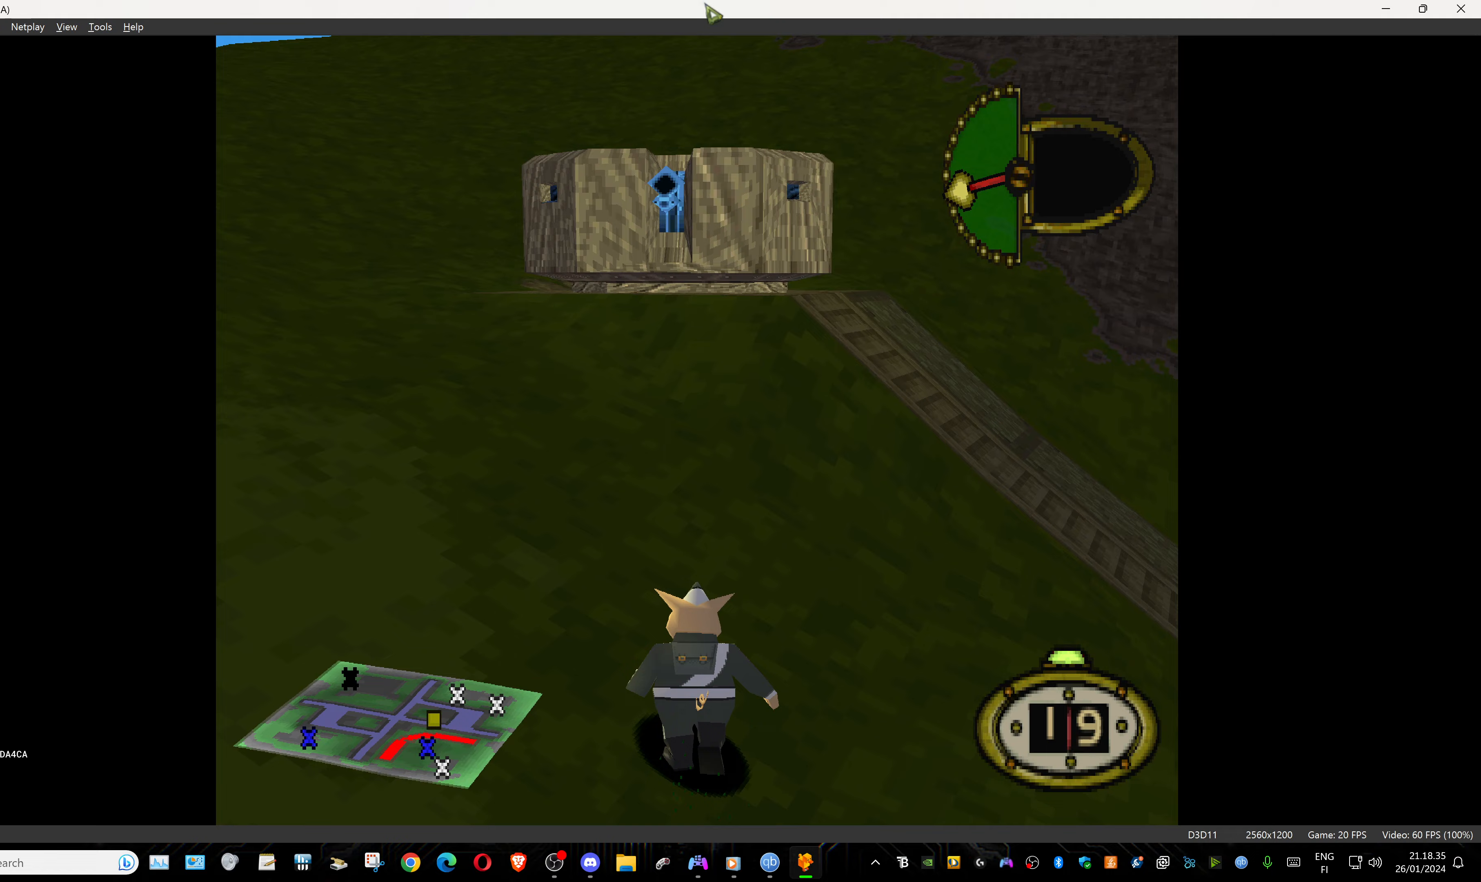
{"buttons": ["DPAD_UP"], "events": []}